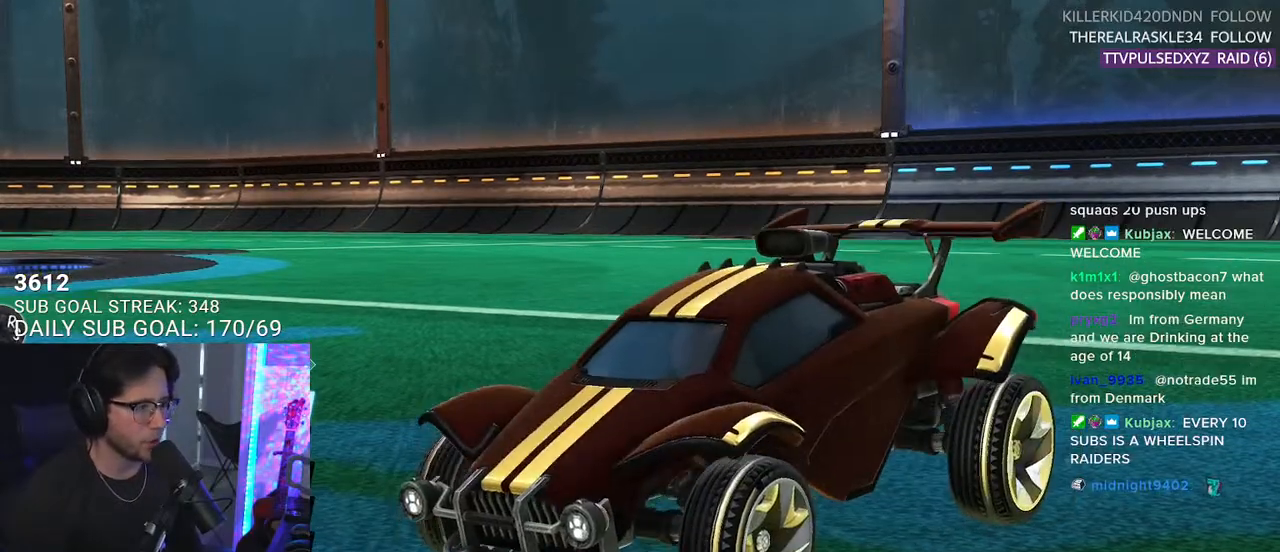
Gameplay with a controller (PlayStation layout); each line is a JSON object with the inputs held at the frame after it. "events" lists button and stick changes between this image and that frame as [ms after this image, input, new state], when the widget could be followed in between. Not read: START.
{"buttons": ["R1"], "left_stick": "center", "right_stick": "center", "events": [[50, "R1", "down"], [200, "R1", "up"], [500, "R1", "down"]]}
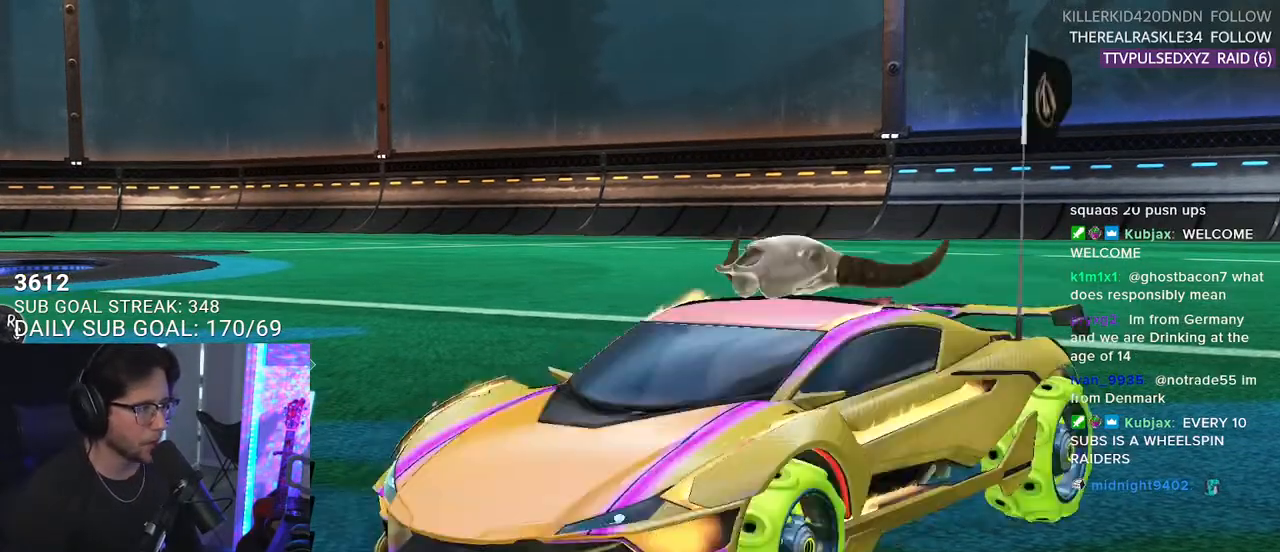
{"buttons": ["R1"], "left_stick": "center", "right_stick": "center", "events": [[183, "R1", "up"], [483, "R1", "down"]]}
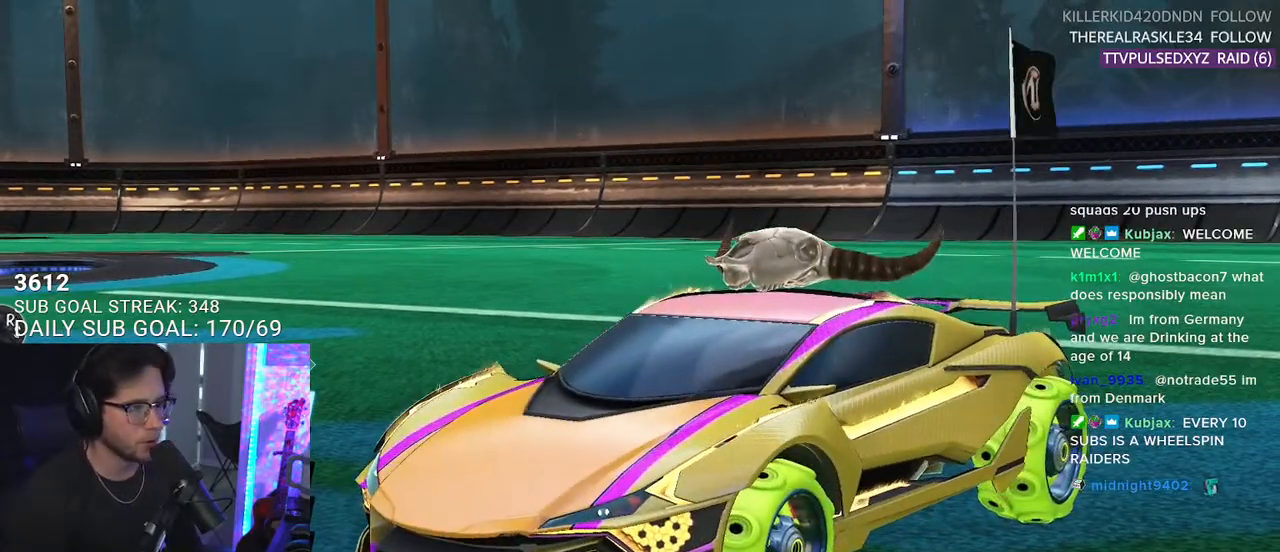
{"buttons": [], "left_stick": "center", "right_stick": "center", "events": [[67, "R1", "up"], [217, "L1", "down"], [300, "L1", "up"], [400, "L1", "down"], [483, "L1", "up"]]}
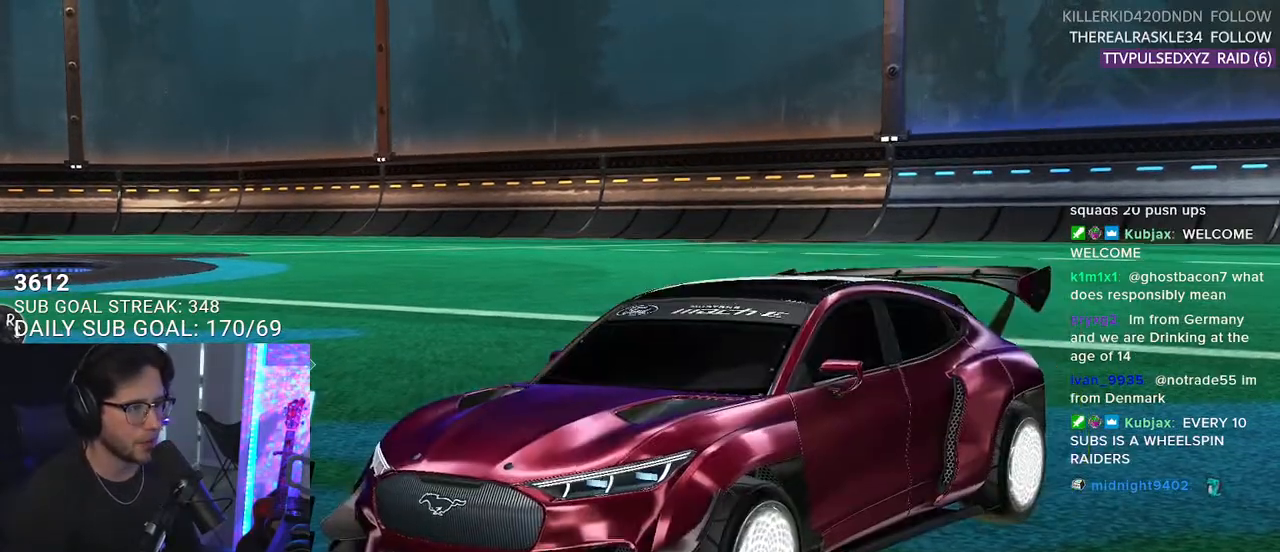
{"buttons": ["CROSS"], "left_stick": "center", "right_stick": "center", "events": [[200, "R1", "down"], [317, "R1", "up"], [467, "CROSS", "down"]]}
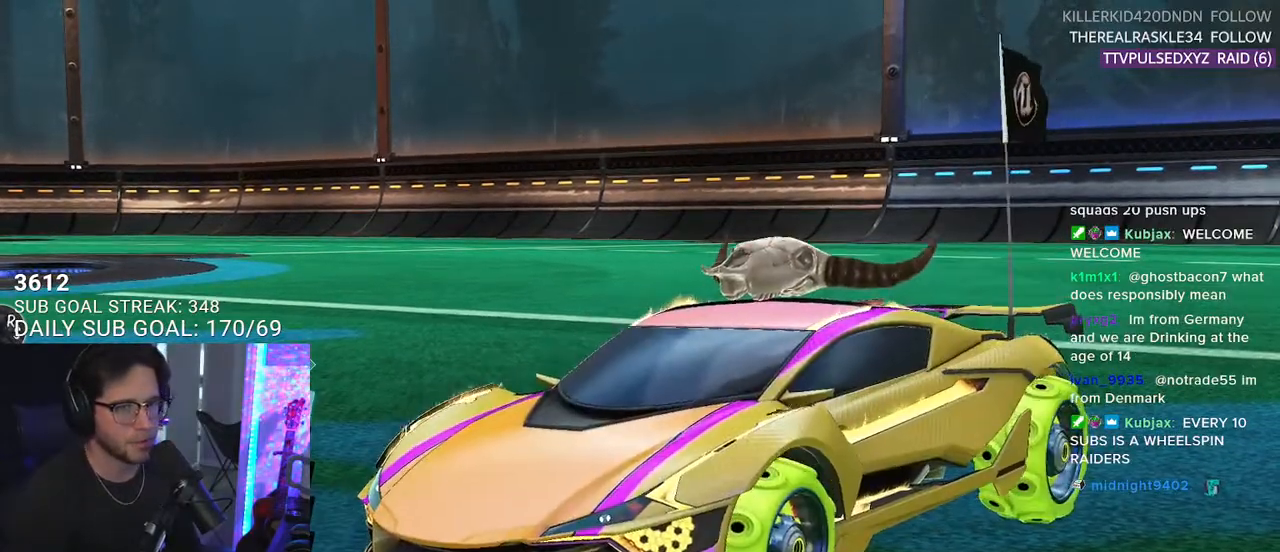
{"buttons": [], "left_stick": "center", "right_stick": "center", "events": [[50, "CROSS", "up"], [417, "SQUARE", "down"], [500, "SQUARE", "up"]]}
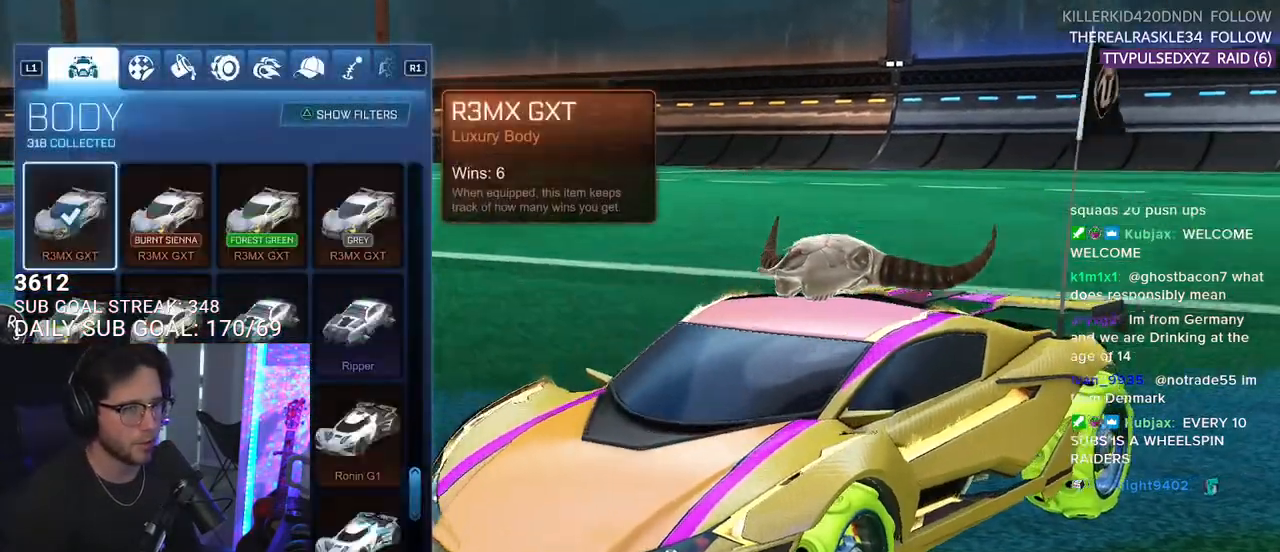
{"buttons": [], "left_stick": "center", "right_stick": "center", "events": [[100, "DPAD_LEFT", "down"], [183, "DPAD_LEFT", "up"], [217, "CROSS", "down"], [300, "CROSS", "up"]]}
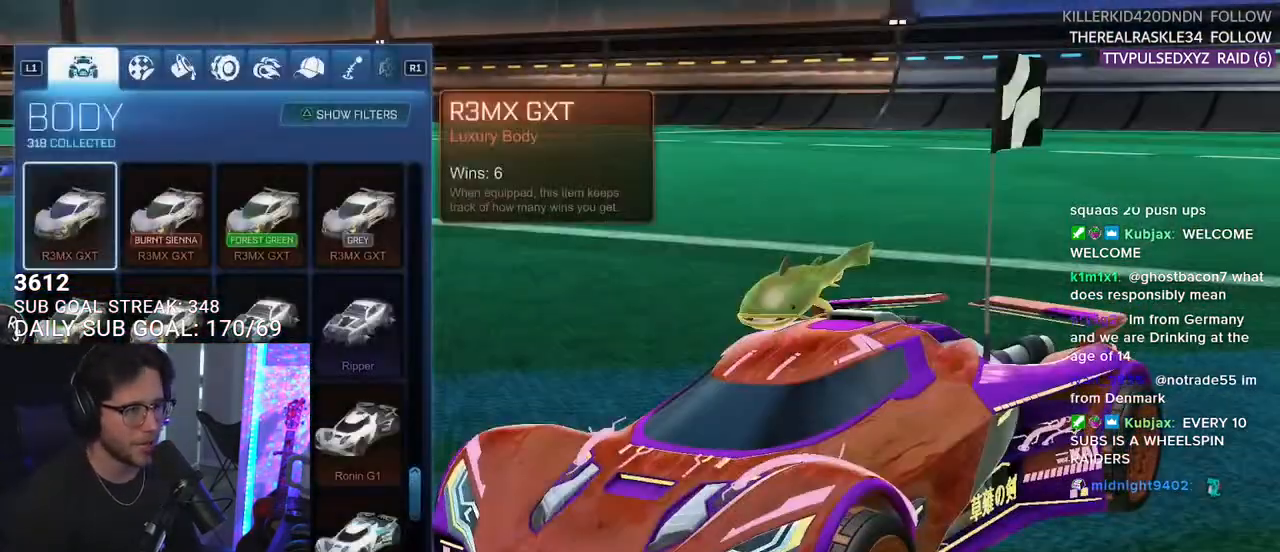
{"buttons": [], "left_stick": "center", "right_stick": "center", "events": [[17, "CIRCLE", "down"], [133, "CIRCLE", "up"]]}
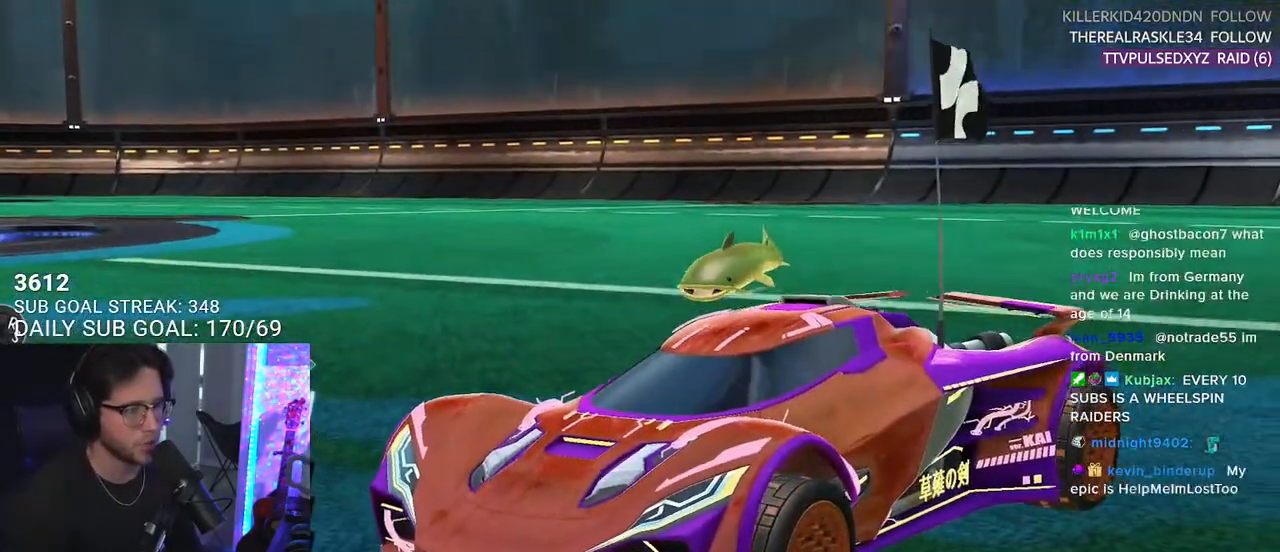
{"buttons": [], "left_stick": "center", "right_stick": "center", "events": []}
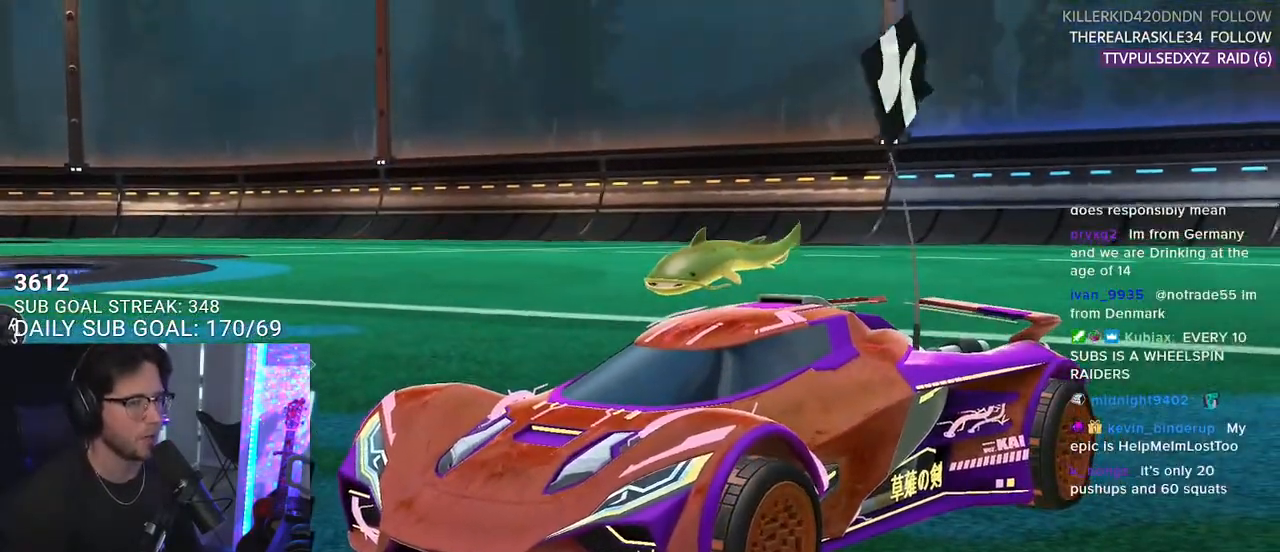
{"buttons": [], "left_stick": "center", "right_stick": "center", "events": [[100, "CROSS", "down"], [183, "CROSS", "up"]]}
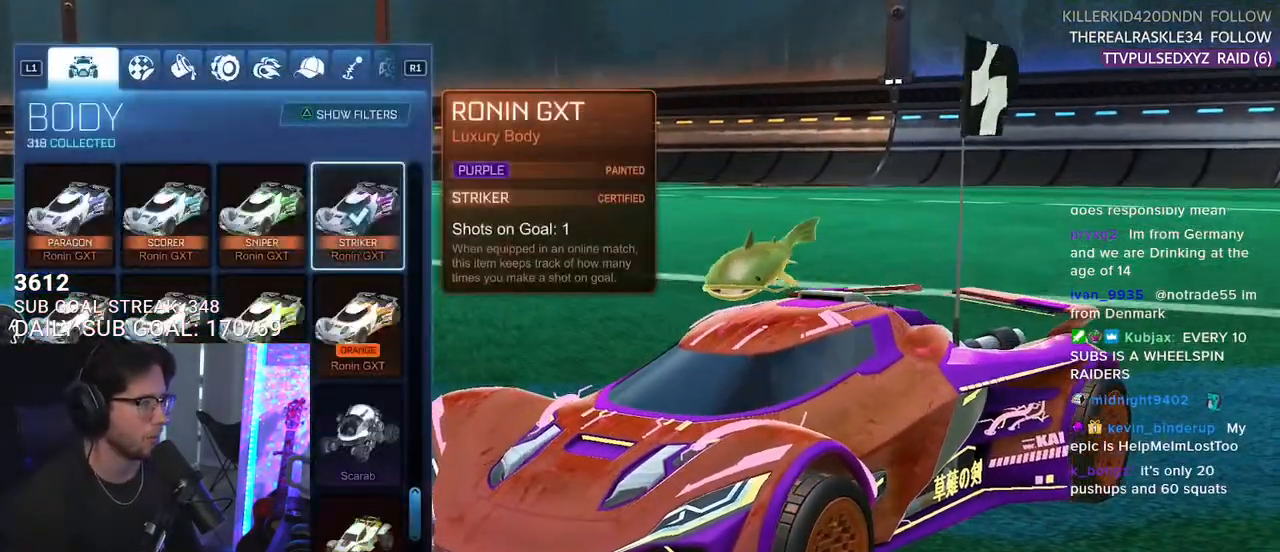
{"buttons": [], "left_stick": "center", "right_stick": "center", "events": [[133, "SQUARE", "down"], [233, "SQUARE", "up"], [317, "DPAD_LEFT", "down"], [383, "DPAD_LEFT", "up"], [417, "CROSS", "down"], [500, "CROSS", "up"]]}
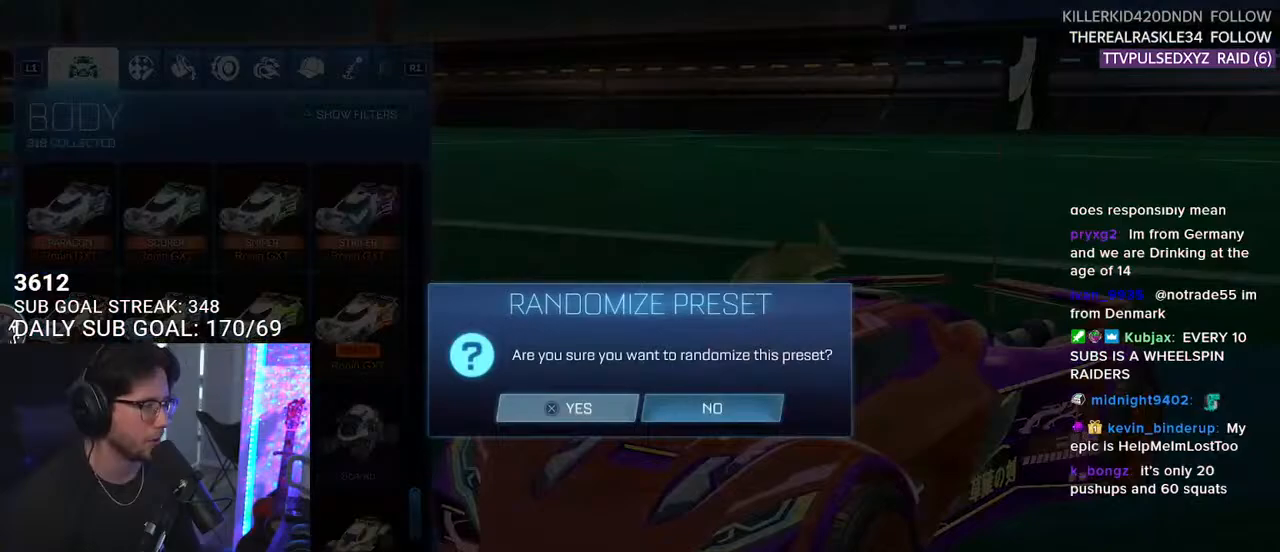
{"buttons": [], "left_stick": "center", "right_stick": "center", "events": []}
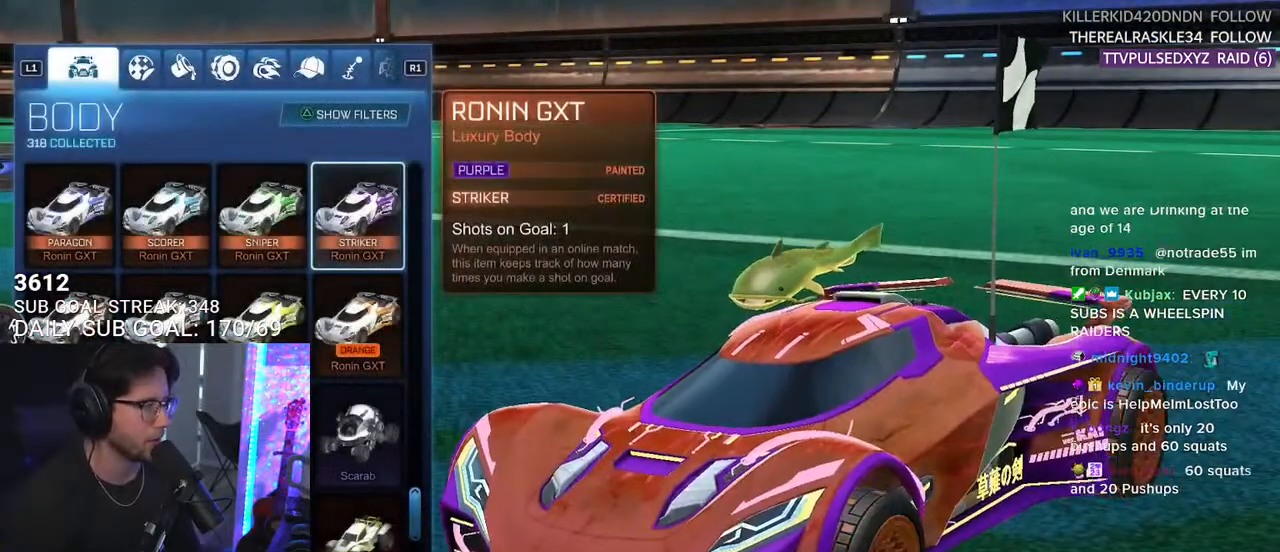
{"buttons": ["CIRCLE"], "left_stick": "center", "right_stick": "center", "events": [[483, "CIRCLE", "down"]]}
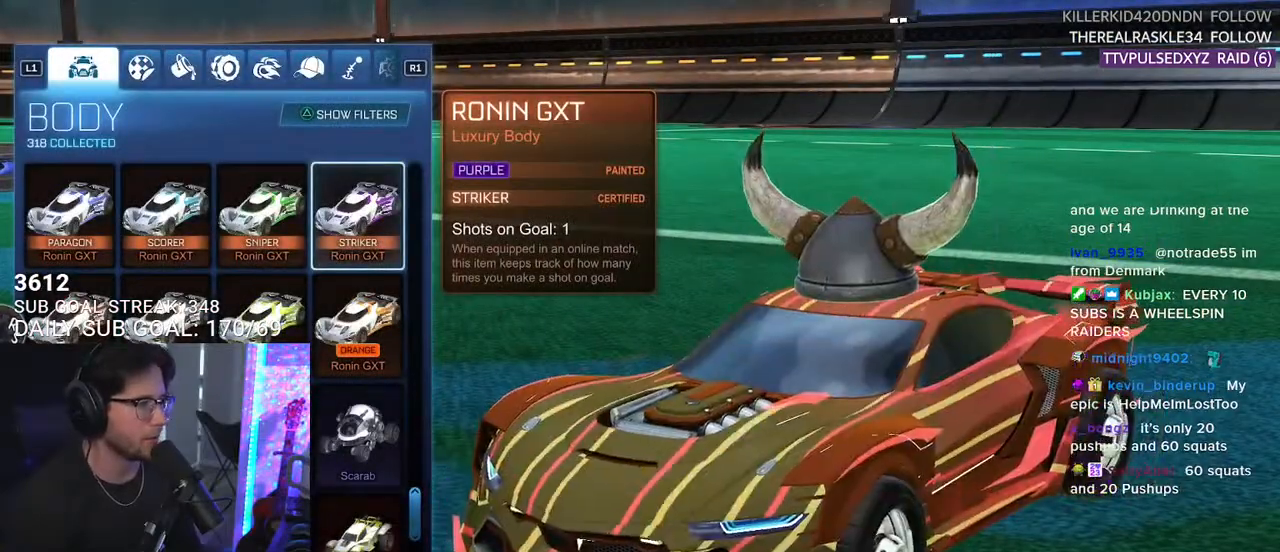
{"buttons": [], "left_stick": "center", "right_stick": "center", "events": [[50, "CIRCLE", "up"]]}
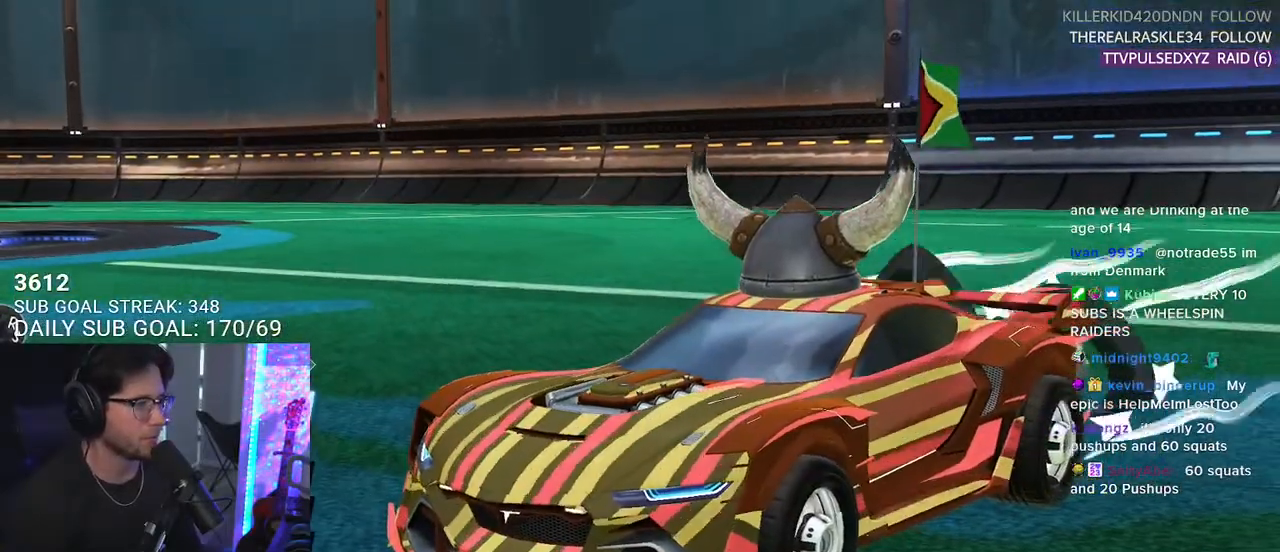
{"buttons": [], "left_stick": "center", "right_stick": "center", "events": [[183, "R2", "down"], [317, "R2", "up"]]}
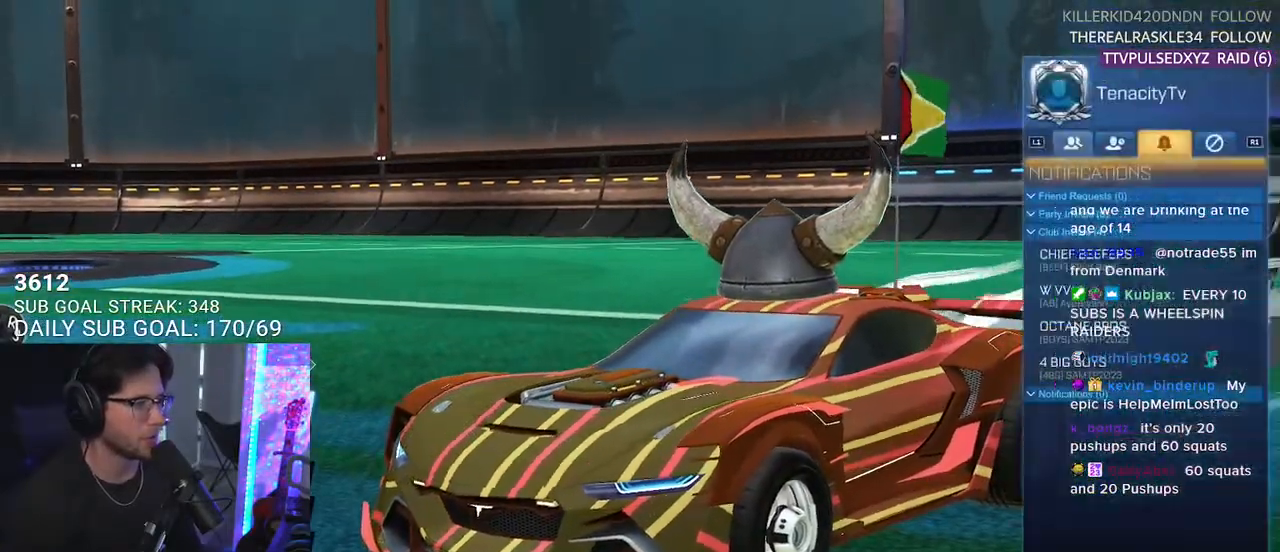
{"buttons": [], "left_stick": "center", "right_stick": "center", "events": [[333, "CIRCLE", "down"], [400, "CIRCLE", "up"]]}
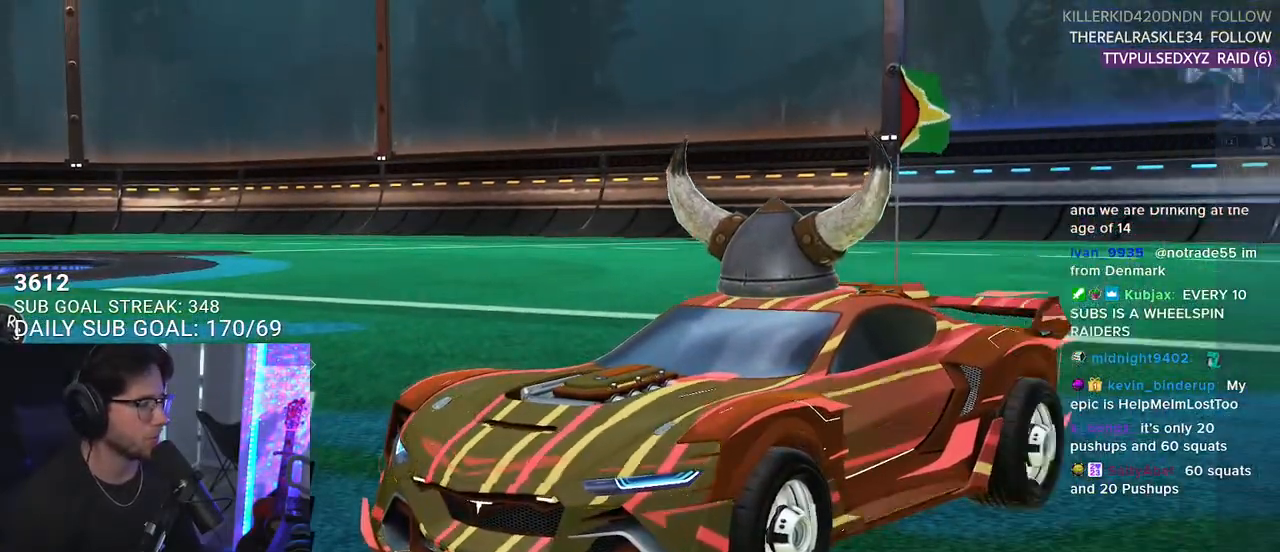
{"buttons": [], "left_stick": "center", "right_stick": "center", "events": [[200, "R2", "down"], [383, "R2", "up"]]}
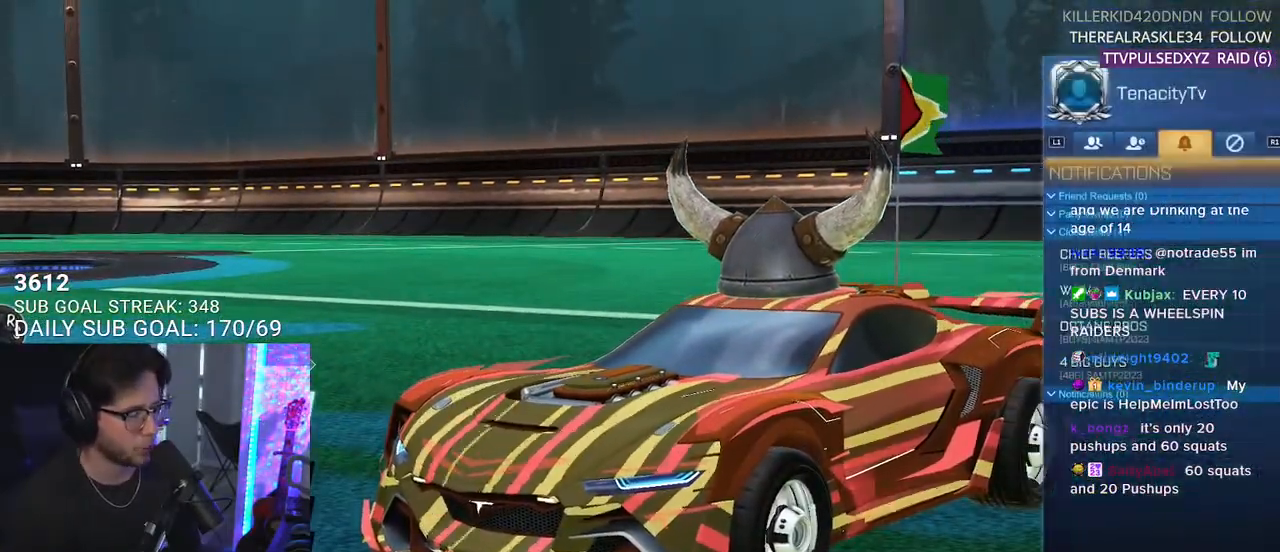
{"buttons": [], "left_stick": "center", "right_stick": "center", "events": []}
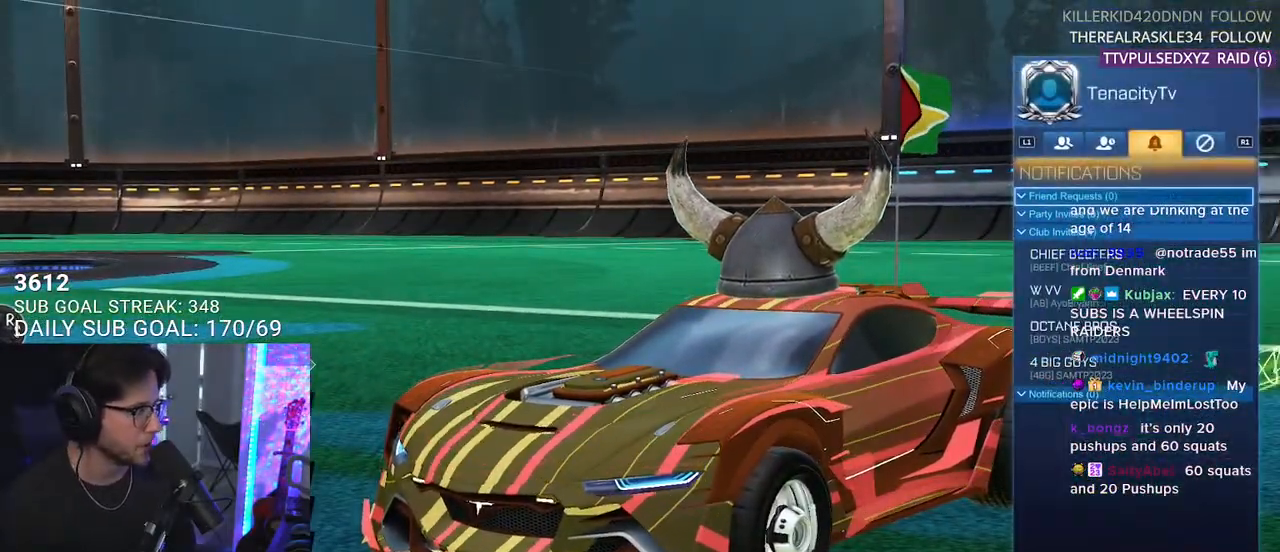
{"buttons": [], "left_stick": "center", "right_stick": "center", "events": []}
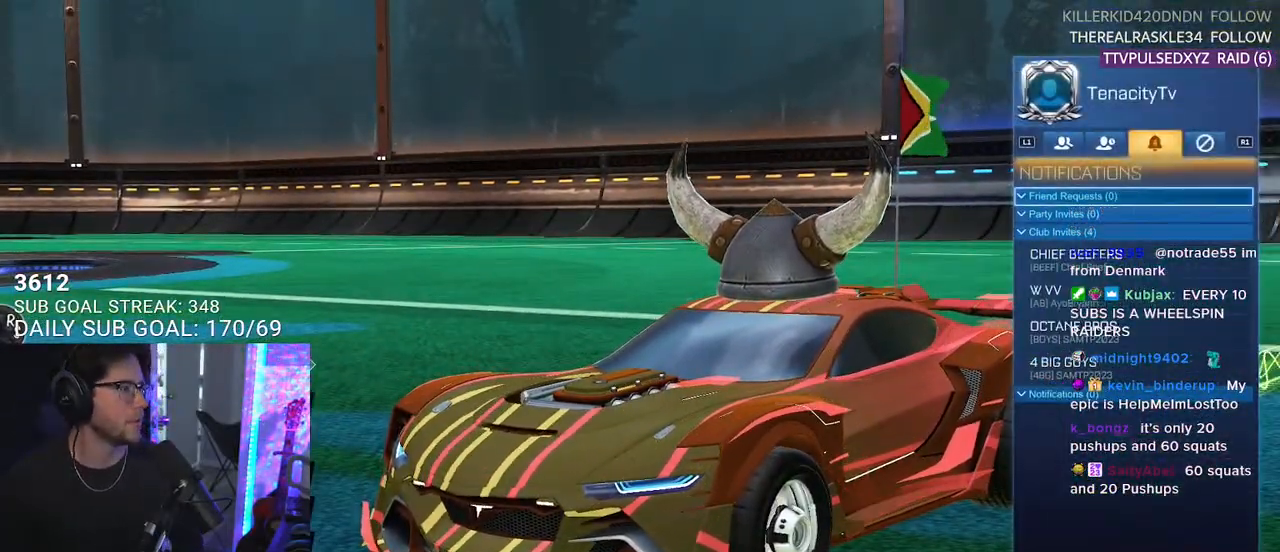
{"buttons": ["L1"], "left_stick": "center", "right_stick": "center", "events": [[433, "L1", "down"]]}
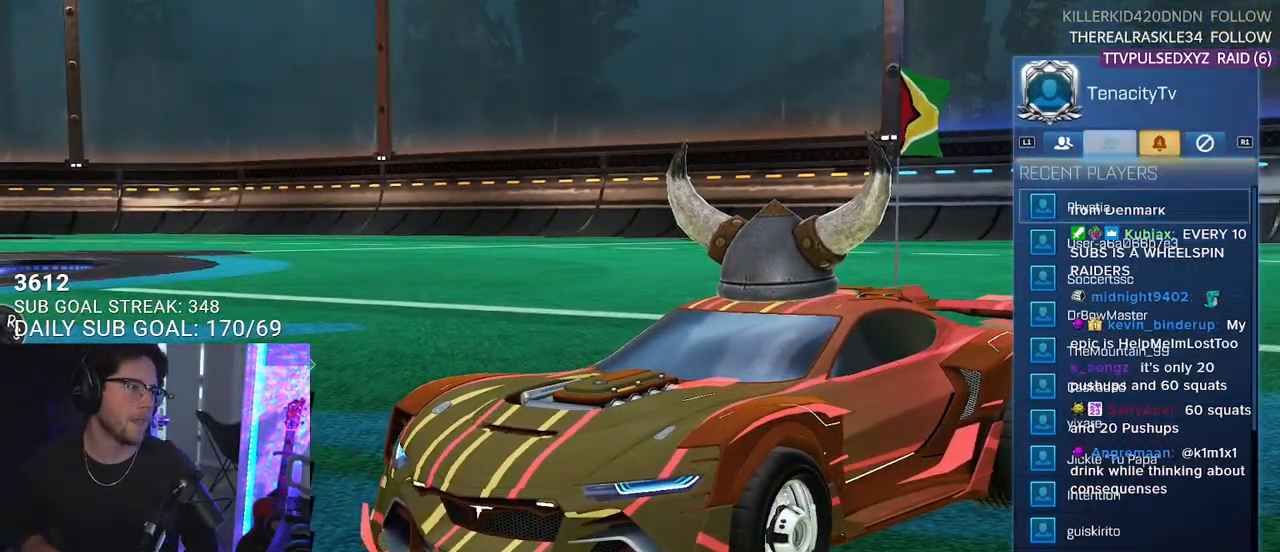
{"buttons": ["L1"], "left_stick": "center", "right_stick": "center", "events": [[83, "L1", "up"], [483, "L1", "down"]]}
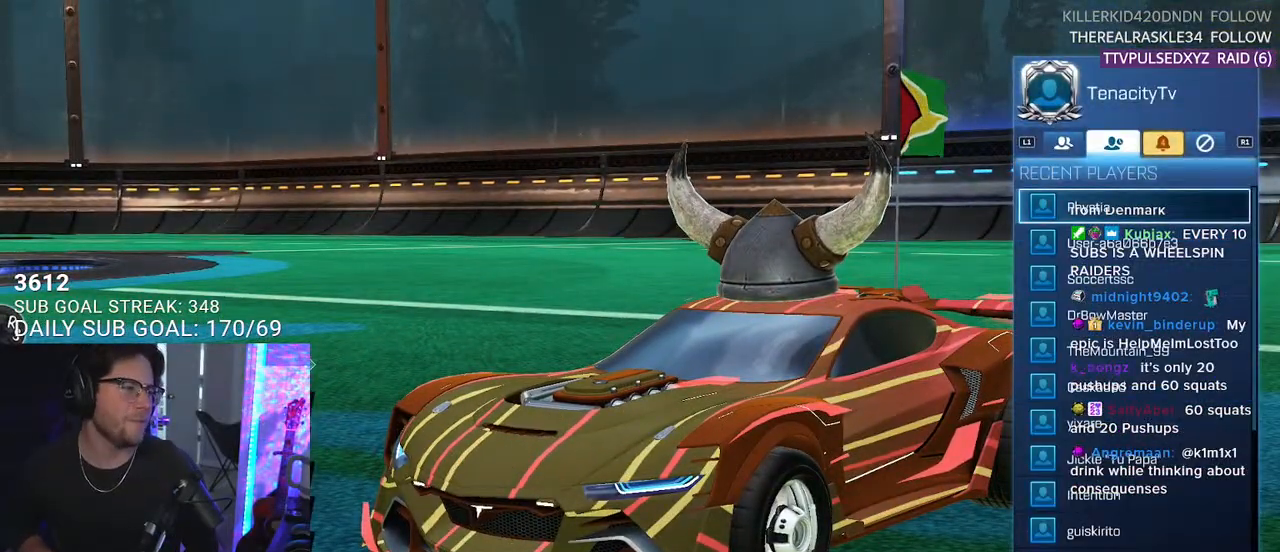
{"buttons": [], "left_stick": "center", "right_stick": "center", "events": [[100, "L1", "up"]]}